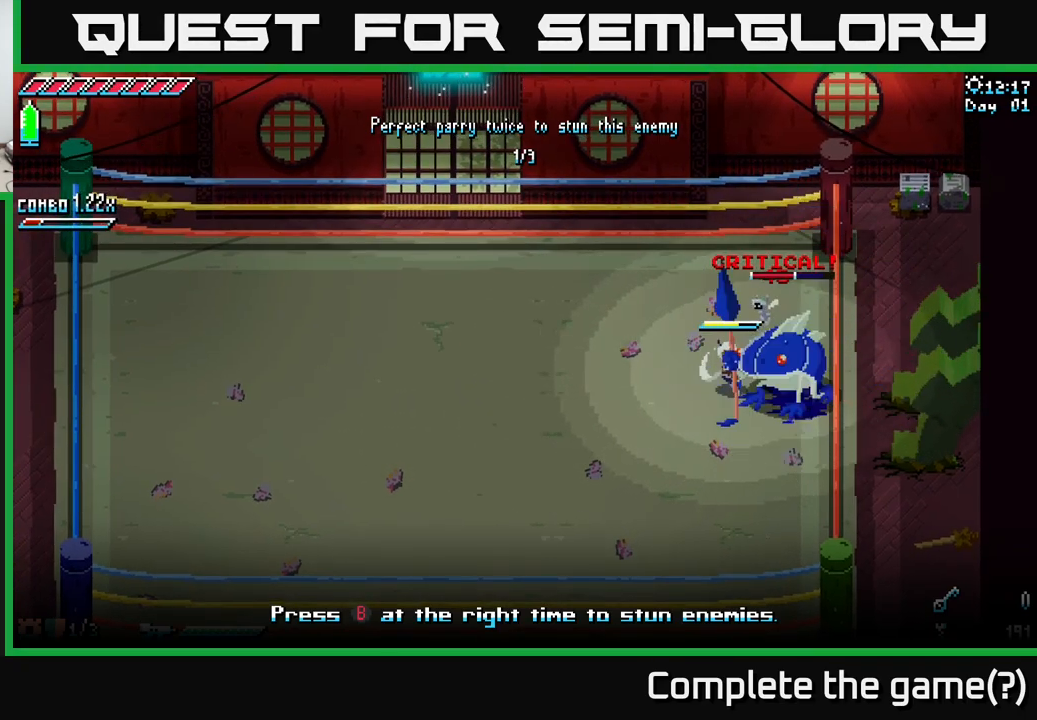
Gameplay with a controller (Xbox layout); each line is a JSON object with the inputs held at the frame after it. "events" lists button and stick changes between this image and that frame as [ms after this image, input, new state], when the widget could be followed in between.
{"buttons": ["R2"], "left_stick": "center", "right_stick": "center", "events": [[100, "R2", "down"], [233, "R2", "up"], [433, "R2", "down"]]}
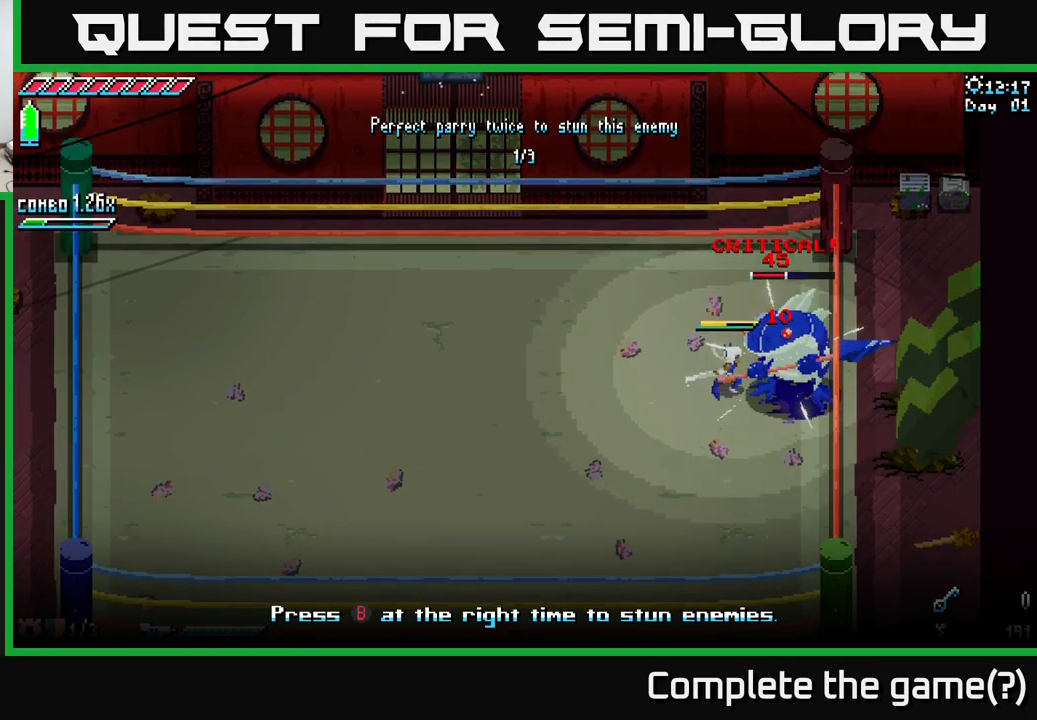
{"buttons": [], "left_stick": "left", "right_stick": "center", "events": [[67, "R2", "up"], [400, "left_stick", "left"]]}
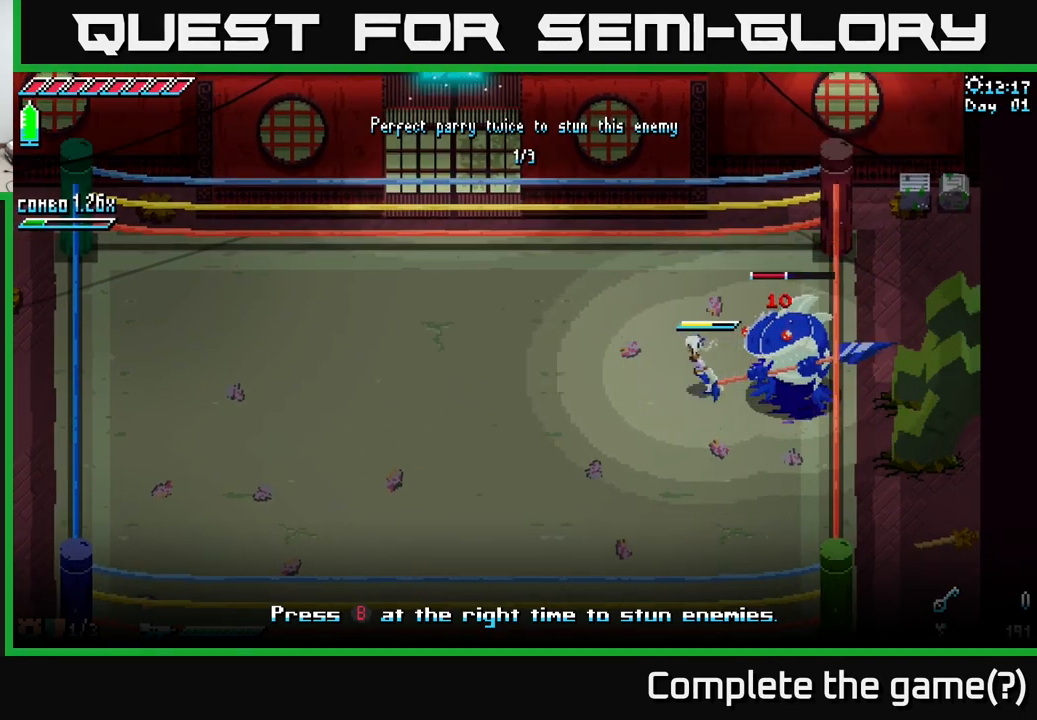
{"buttons": [], "left_stick": "right", "right_stick": "center", "events": [[500, "left_stick", "right"]]}
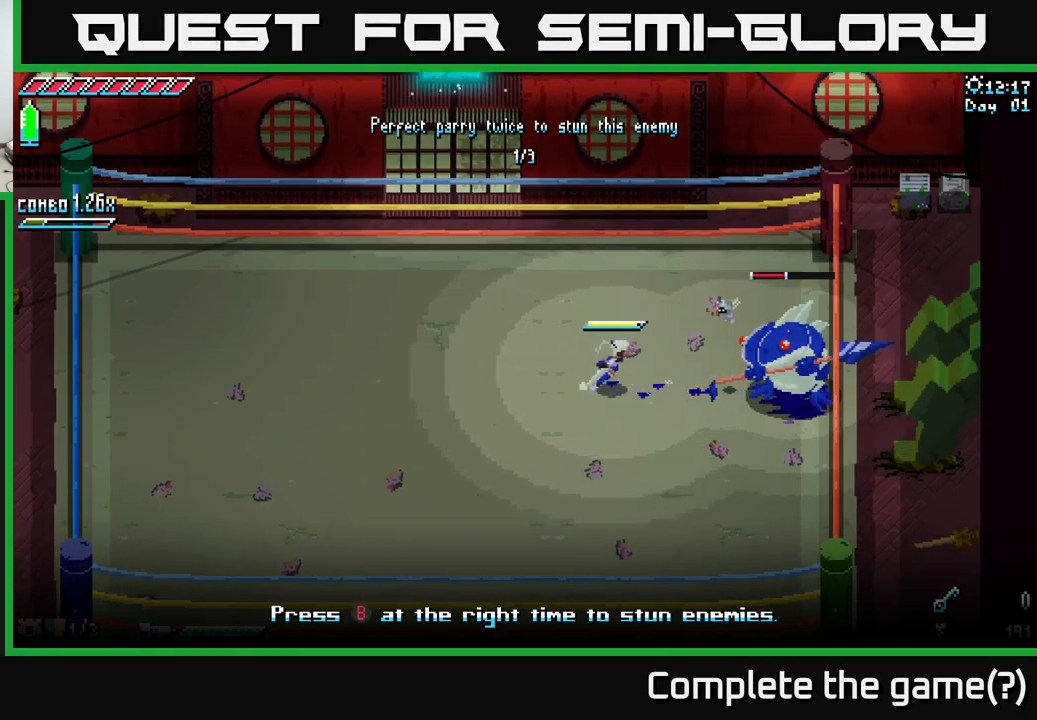
{"buttons": [], "left_stick": "center", "right_stick": "center", "events": [[183, "left_stick", "center"]]}
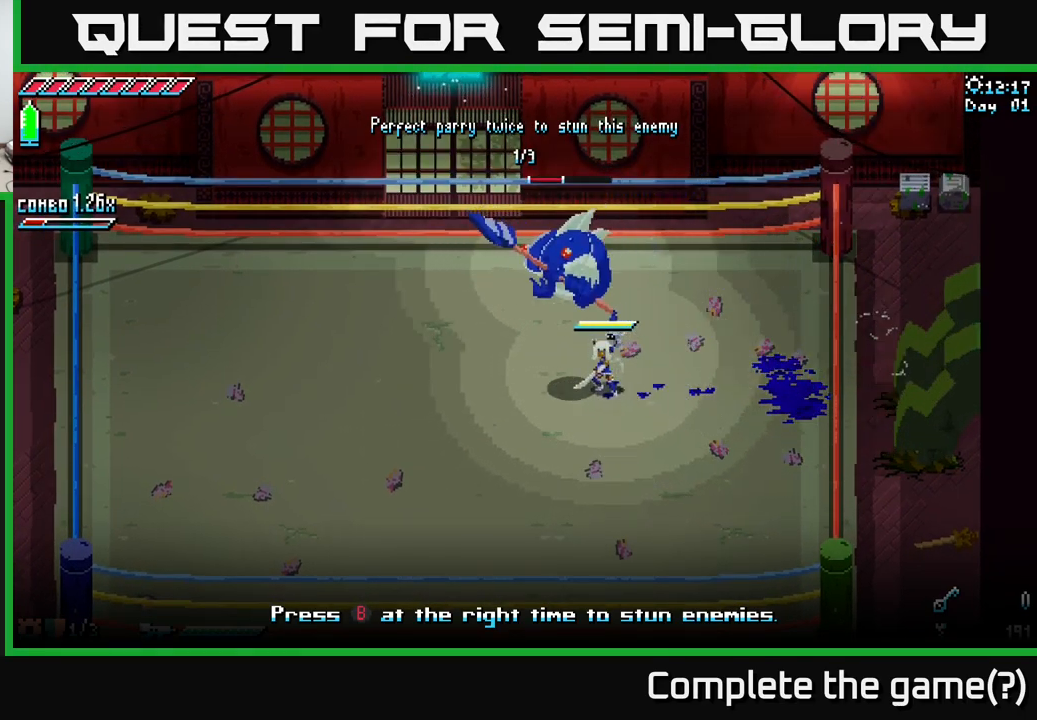
{"buttons": [], "left_stick": "center", "right_stick": "center", "events": [[100, "left_stick", "left"], [384, "left_stick", "center"]]}
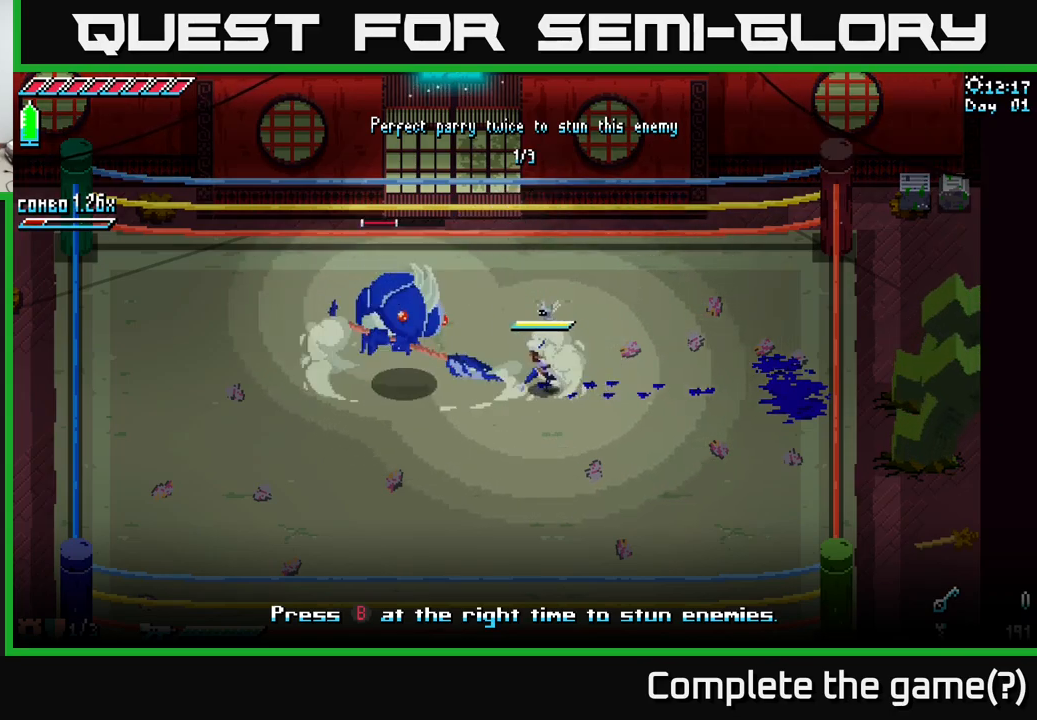
{"buttons": [], "left_stick": "left", "right_stick": "center", "events": [[450, "left_stick", "left"]]}
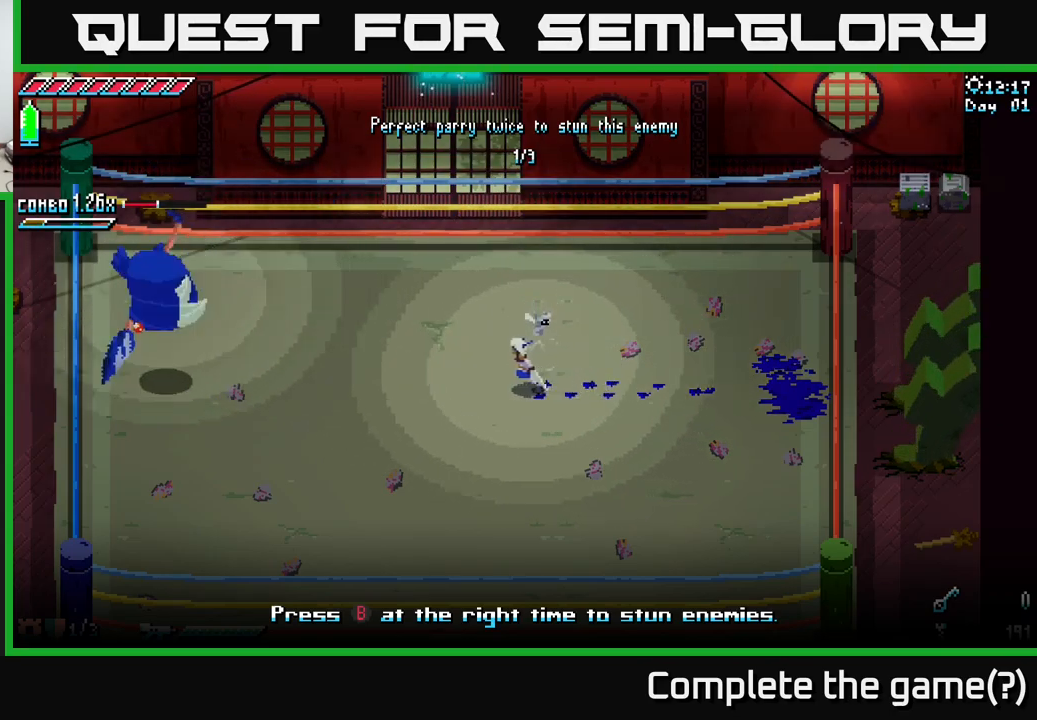
{"buttons": [], "left_stick": "left", "right_stick": "center", "events": []}
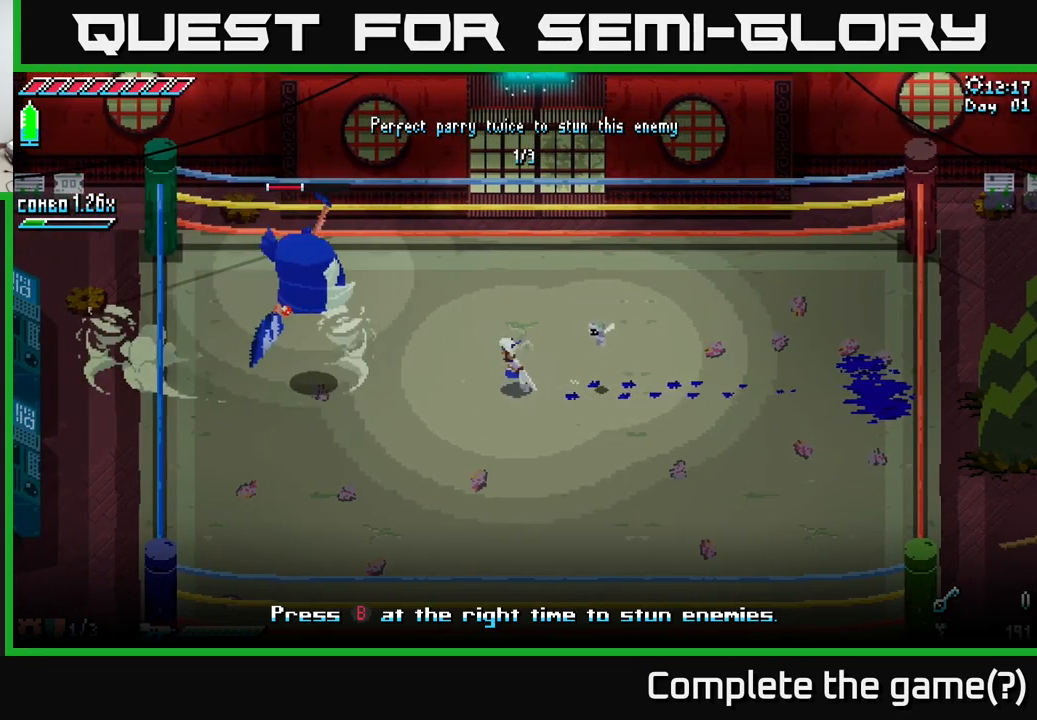
{"buttons": [], "left_stick": "center", "right_stick": "center", "events": [[84, "left_stick", "center"]]}
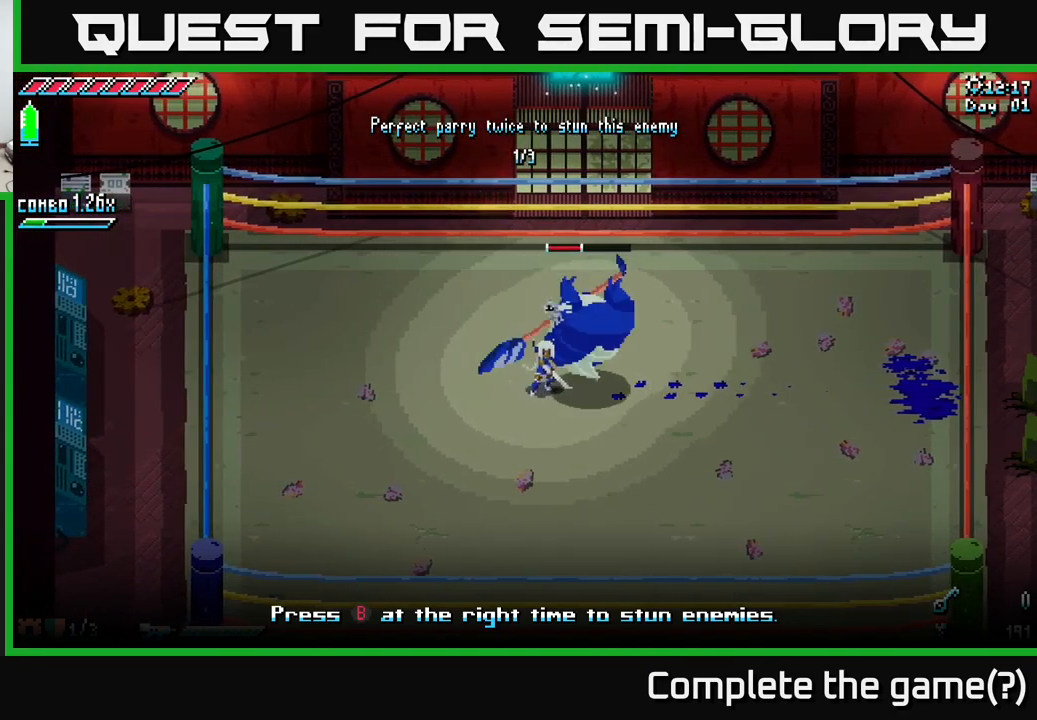
{"buttons": [], "left_stick": "right", "right_stick": "center", "events": [[17, "left_stick", "left"], [367, "left_stick", "center"], [417, "left_stick", "right"]]}
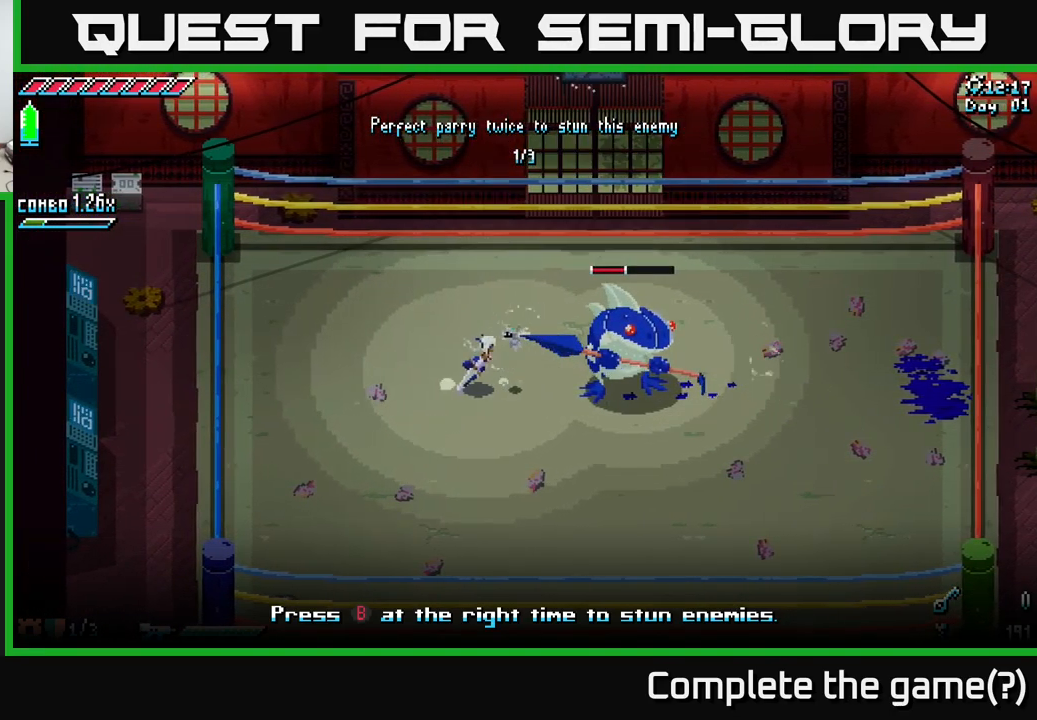
{"buttons": [], "left_stick": "center", "right_stick": "center", "events": [[67, "left_stick", "center"]]}
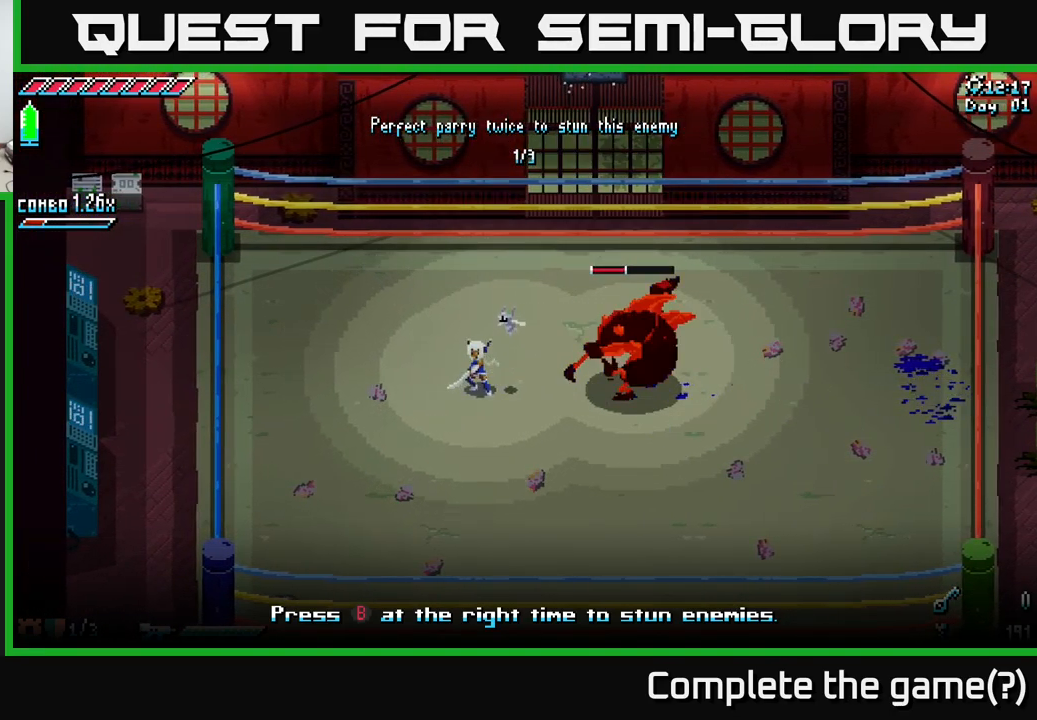
{"buttons": [], "left_stick": "right", "right_stick": "center", "events": [[284, "left_stick", "right"], [300, "B", "down"], [367, "B", "up"]]}
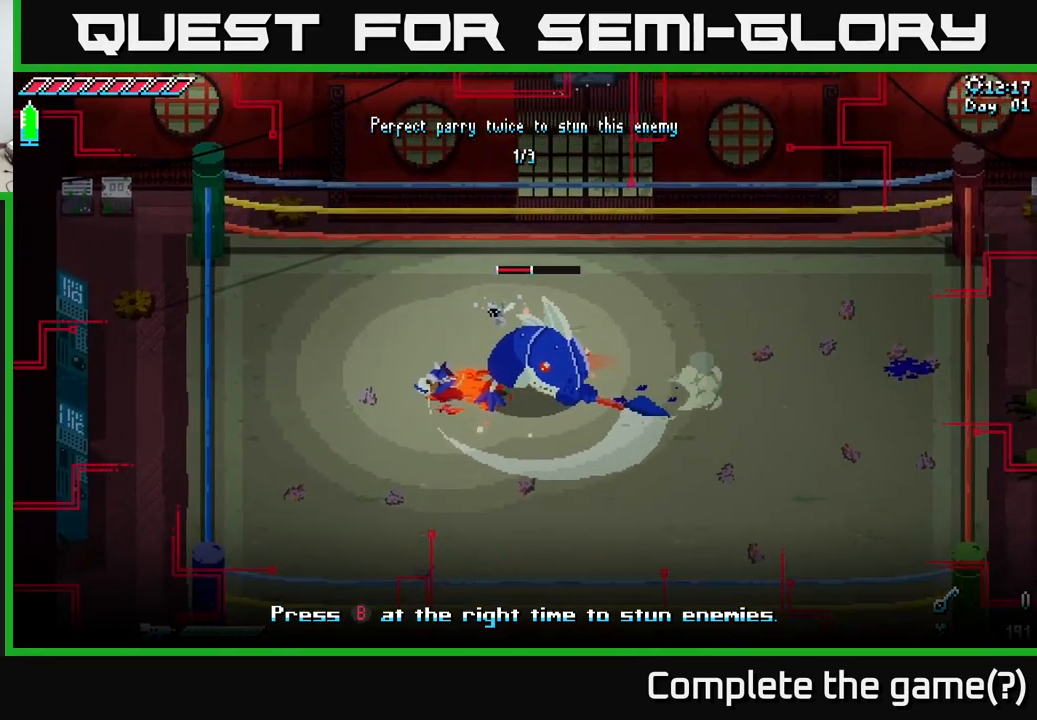
{"buttons": [], "left_stick": "up", "right_stick": "center", "events": [[184, "left_stick", "center"], [400, "left_stick", "up"]]}
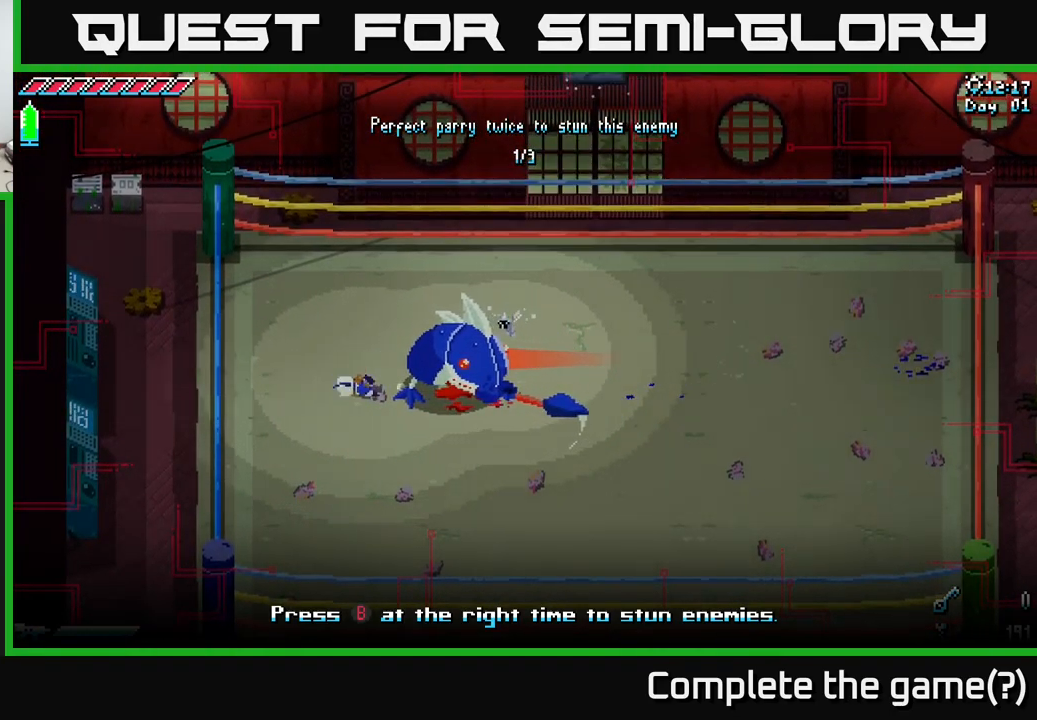
{"buttons": [], "left_stick": "right", "right_stick": "center", "events": [[67, "left_stick", "right"], [284, "B", "down"], [434, "B", "up"]]}
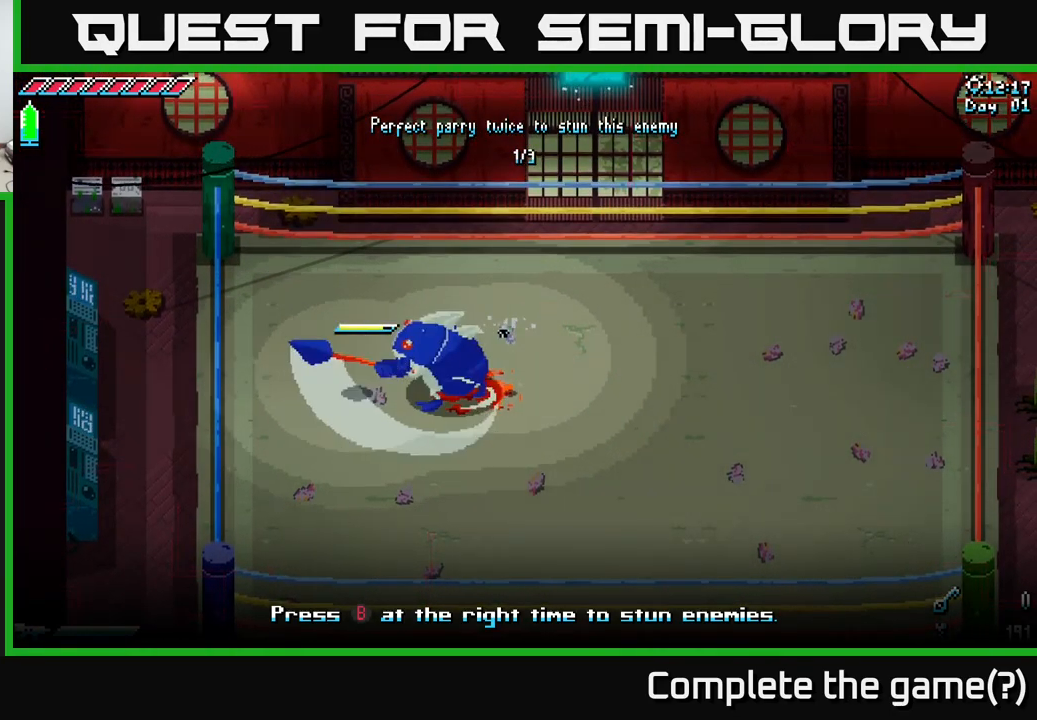
{"buttons": [], "left_stick": "center", "right_stick": "center", "events": [[367, "left_stick", "center"]]}
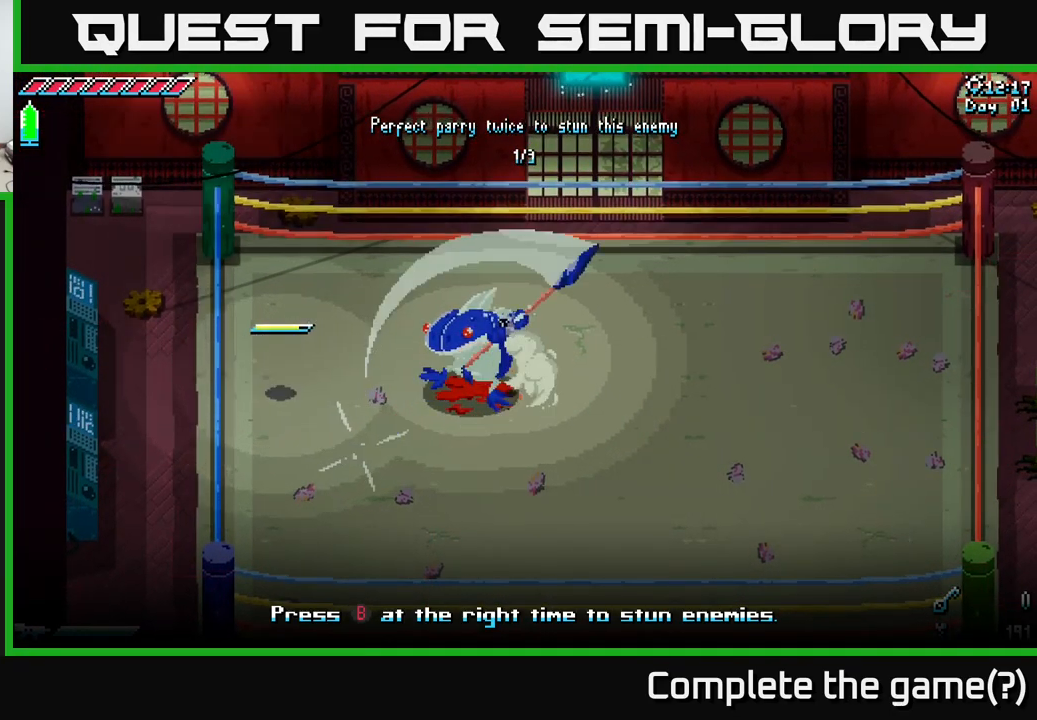
{"buttons": [], "left_stick": "right", "right_stick": "center", "events": [[83, "left_stick", "right"]]}
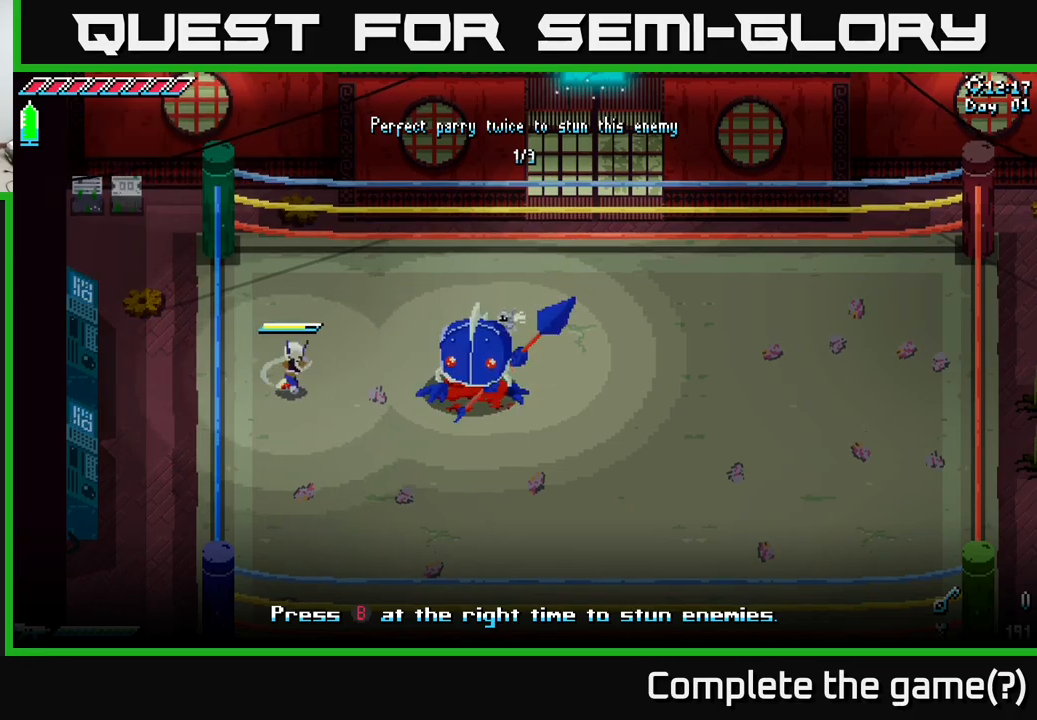
{"buttons": [], "left_stick": "right", "right_stick": "center", "events": [[16, "B", "down"], [116, "B", "up"]]}
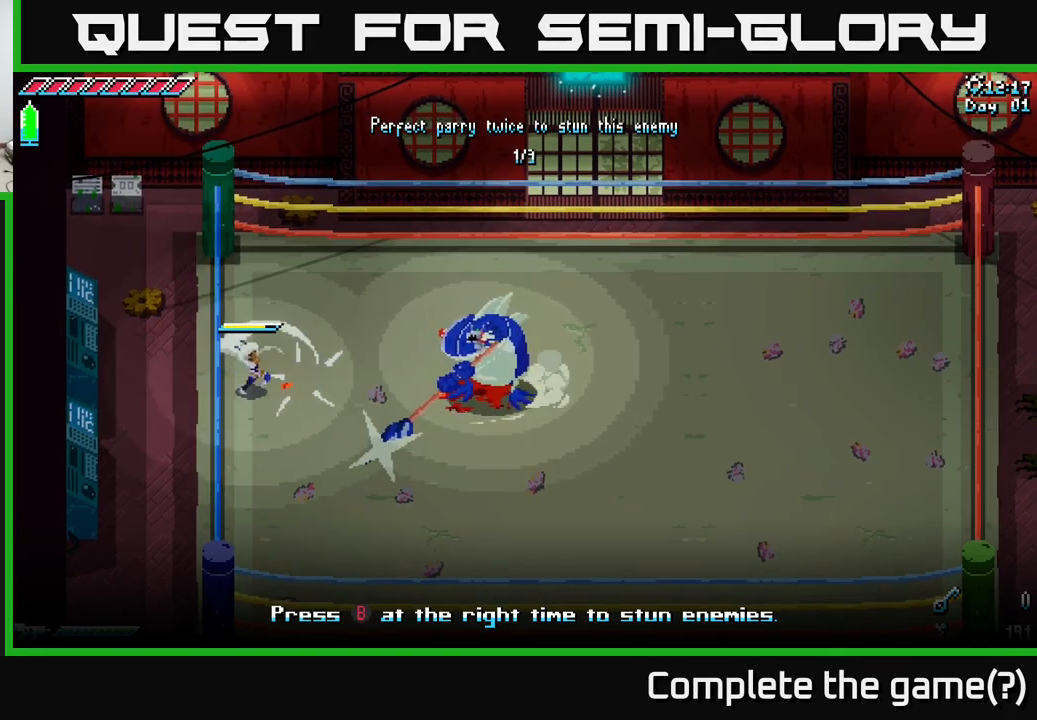
{"buttons": [], "left_stick": "right", "right_stick": "center", "events": []}
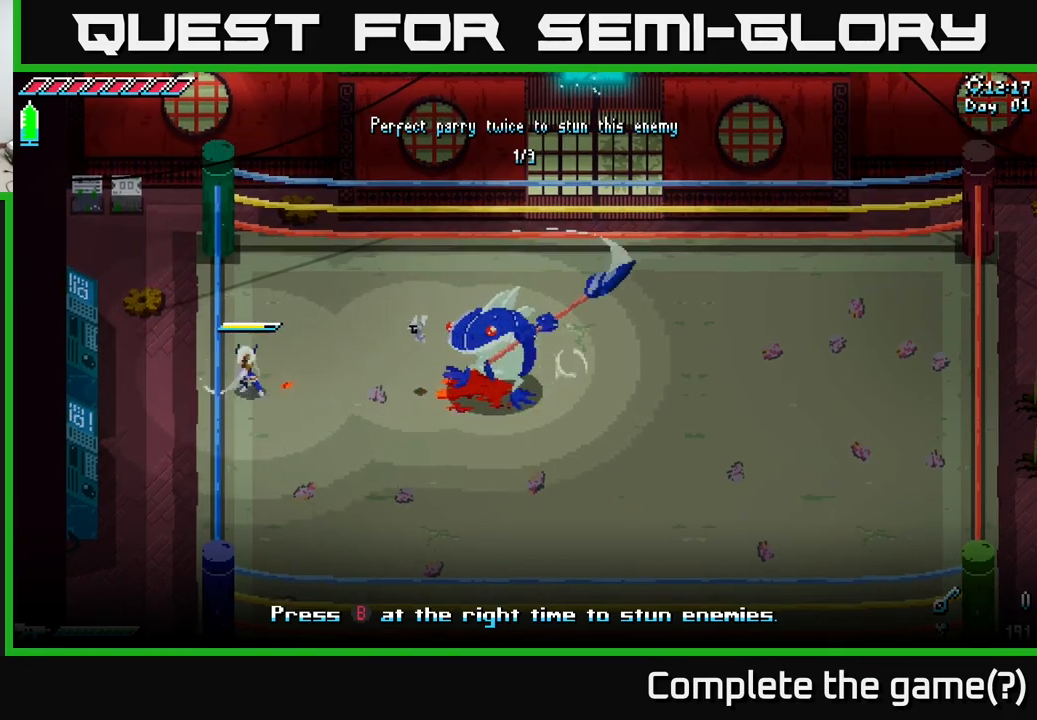
{"buttons": [], "left_stick": "right", "right_stick": "center", "events": []}
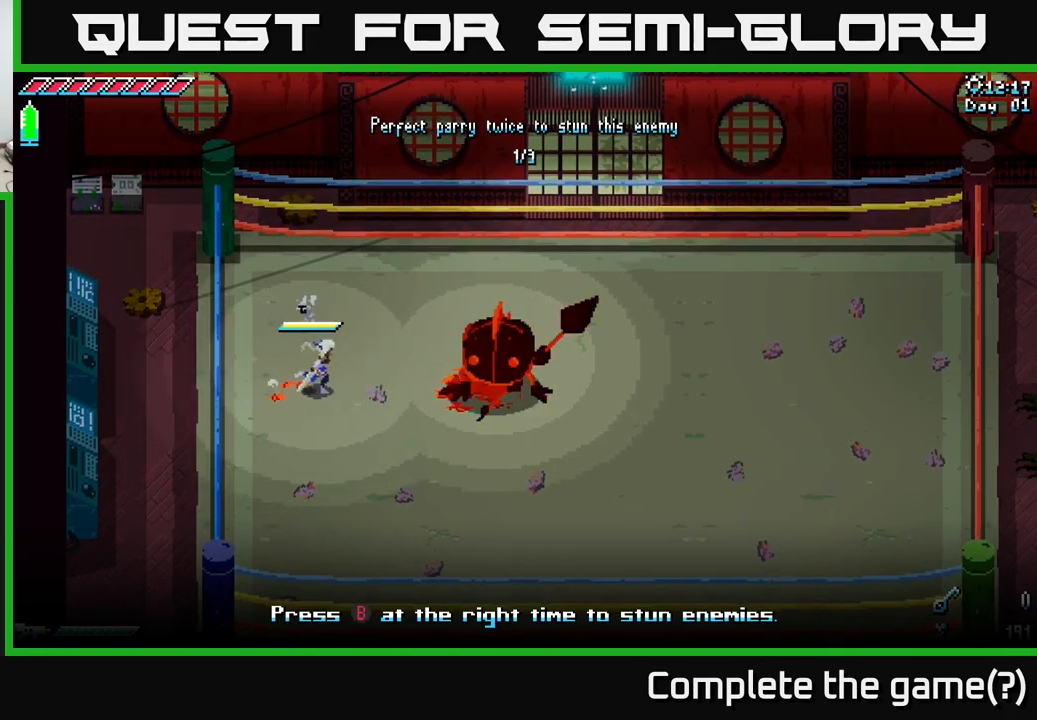
{"buttons": [], "left_stick": "right", "right_stick": "center", "events": [[166, "B", "down"], [266, "B", "up"]]}
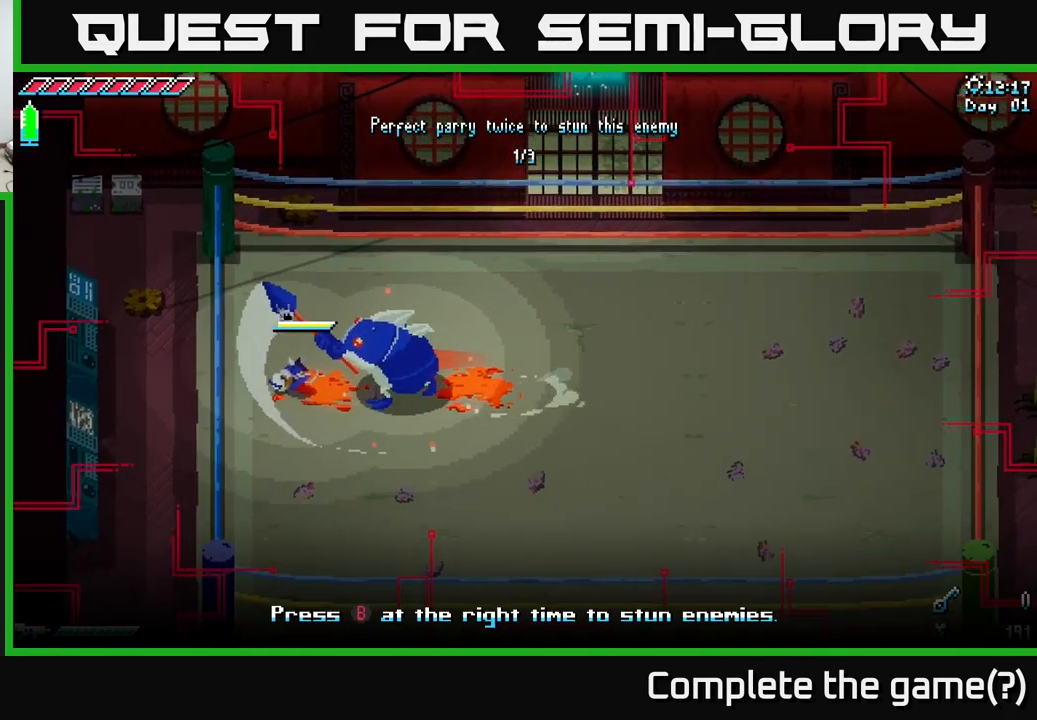
{"buttons": ["A"], "left_stick": "right", "right_stick": "center", "events": [[216, "left_stick", "center"], [316, "left_stick", "down-left"], [366, "left_stick", "down-right"], [383, "A", "down"], [450, "left_stick", "right"]]}
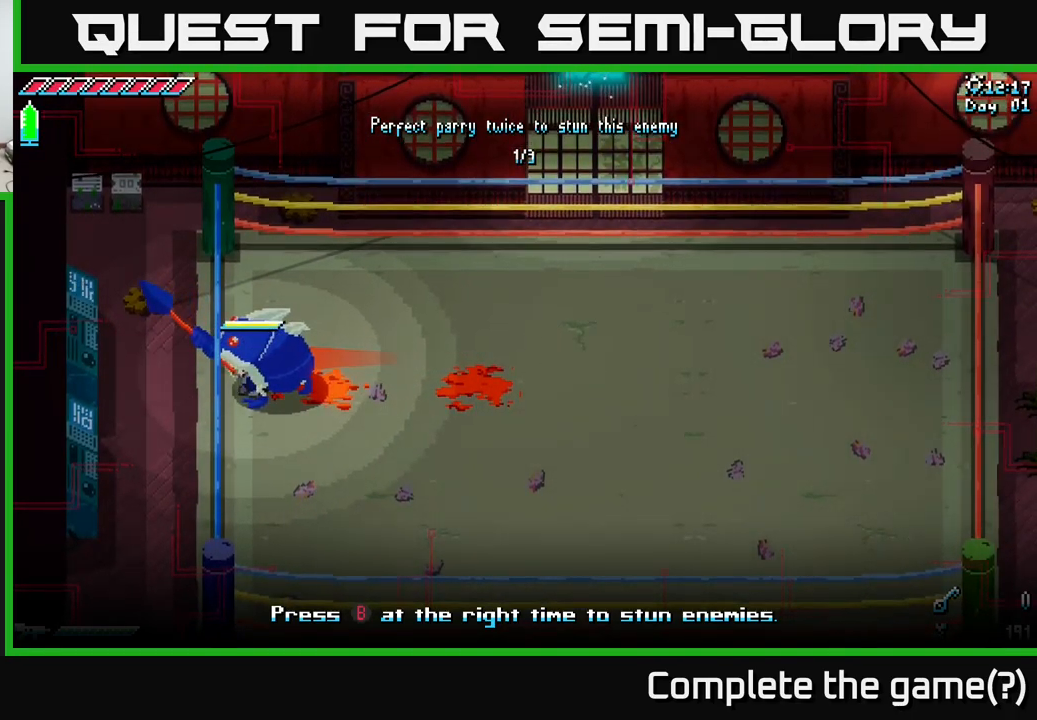
{"buttons": ["R2"], "left_stick": "right", "right_stick": "center", "events": [[33, "A", "up"], [83, "A", "down"], [216, "A", "up"], [433, "R2", "down"]]}
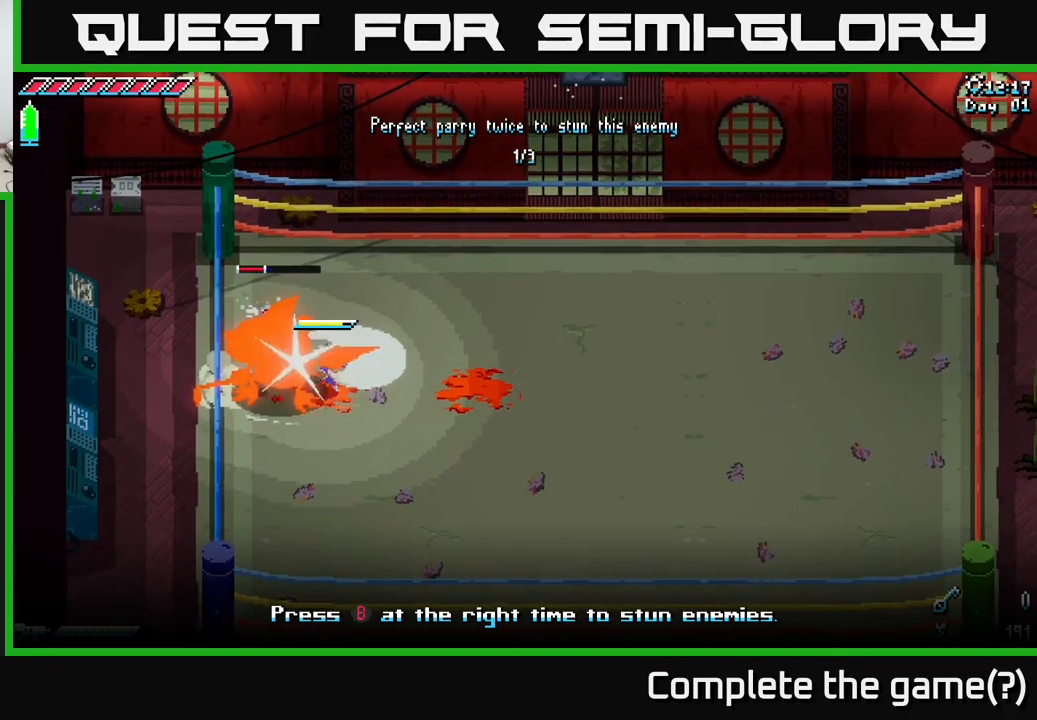
{"buttons": [], "left_stick": "right", "right_stick": "center", "events": [[33, "R2", "up"]]}
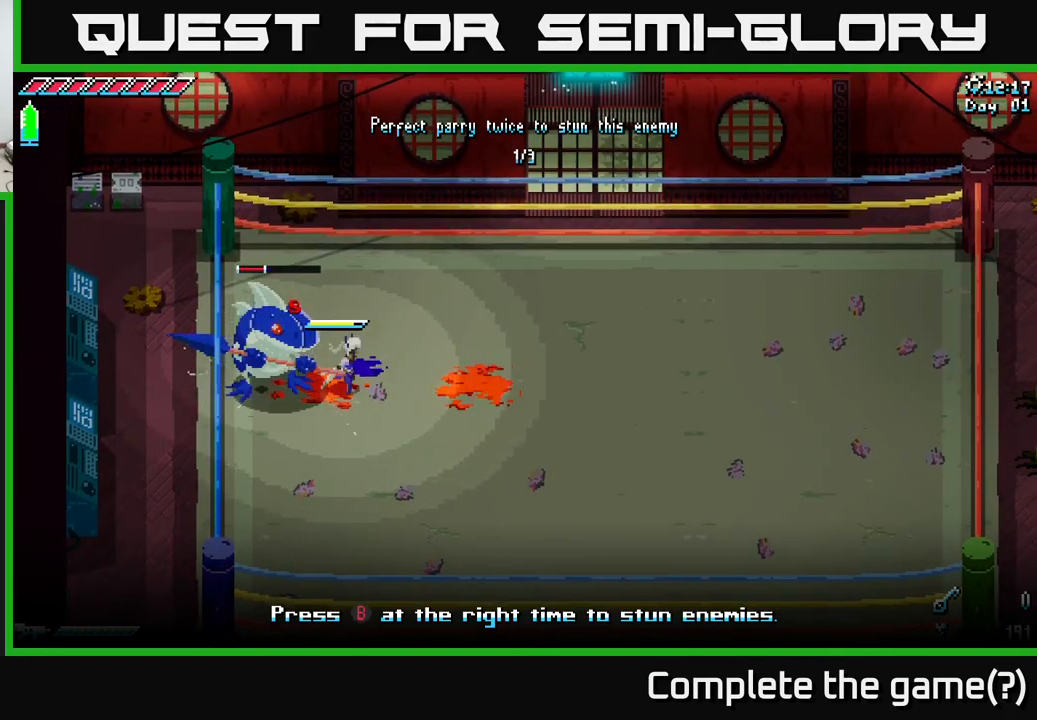
{"buttons": ["X"], "left_stick": "right", "right_stick": "center", "events": [[166, "X", "down"]]}
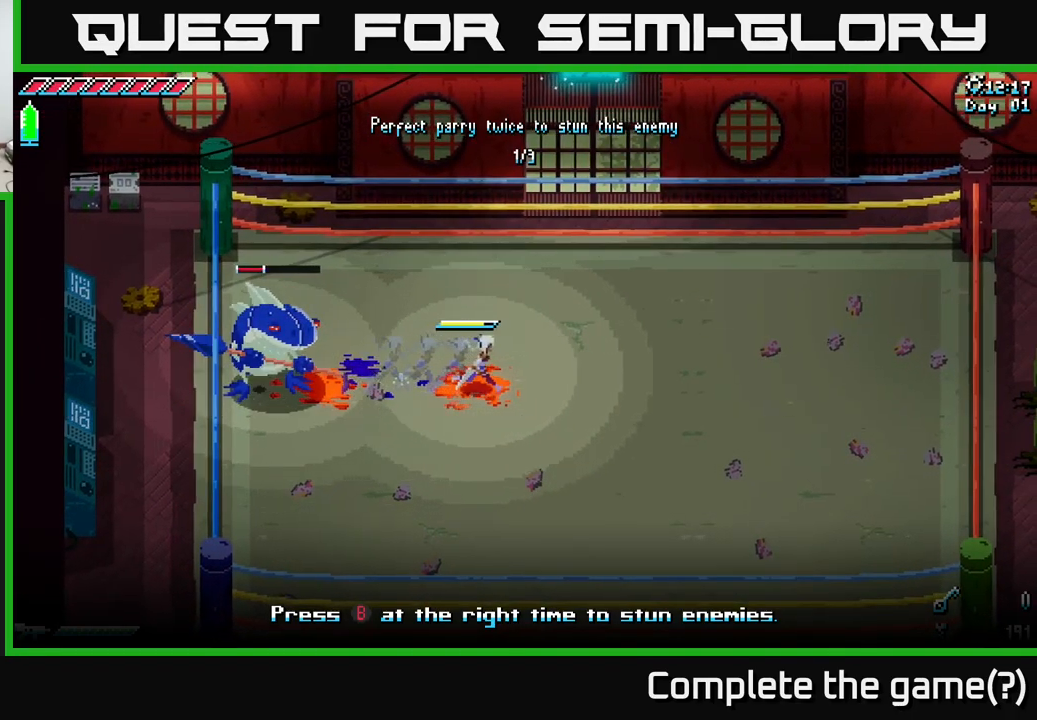
{"buttons": [], "left_stick": "left", "right_stick": "center", "events": [[183, "X", "up"], [233, "left_stick", "left"]]}
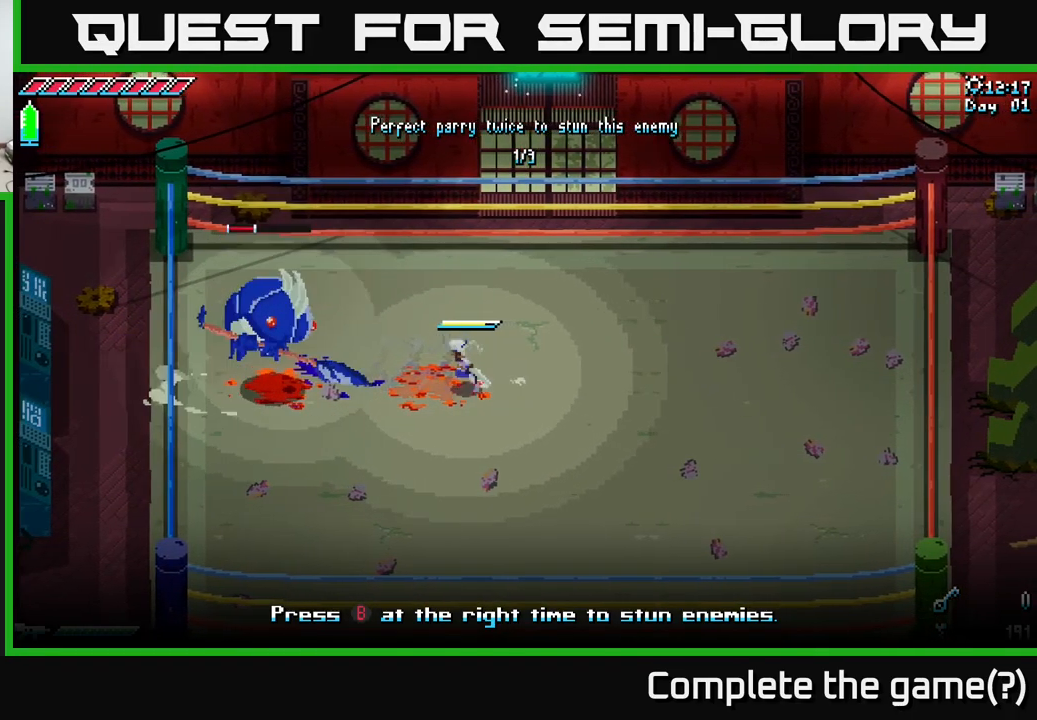
{"buttons": [], "left_stick": "left", "right_stick": "center", "events": [[100, "left_stick", "center"], [483, "left_stick", "left"]]}
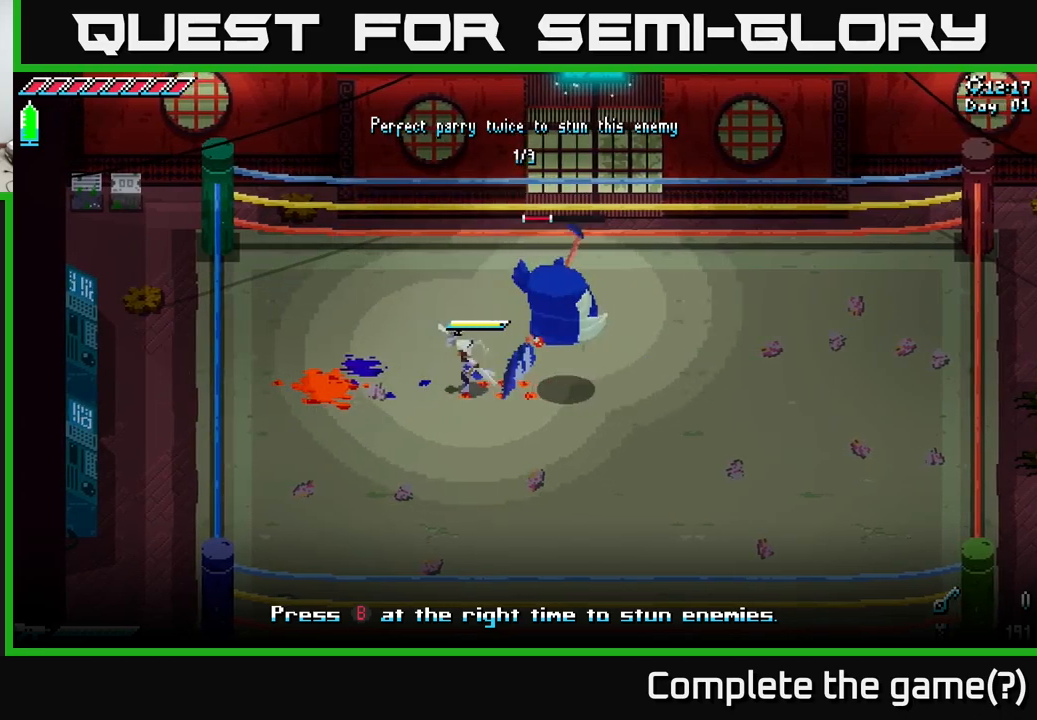
{"buttons": [], "left_stick": "center", "right_stick": "center", "events": [[100, "left_stick", "right"], [367, "left_stick", "center"]]}
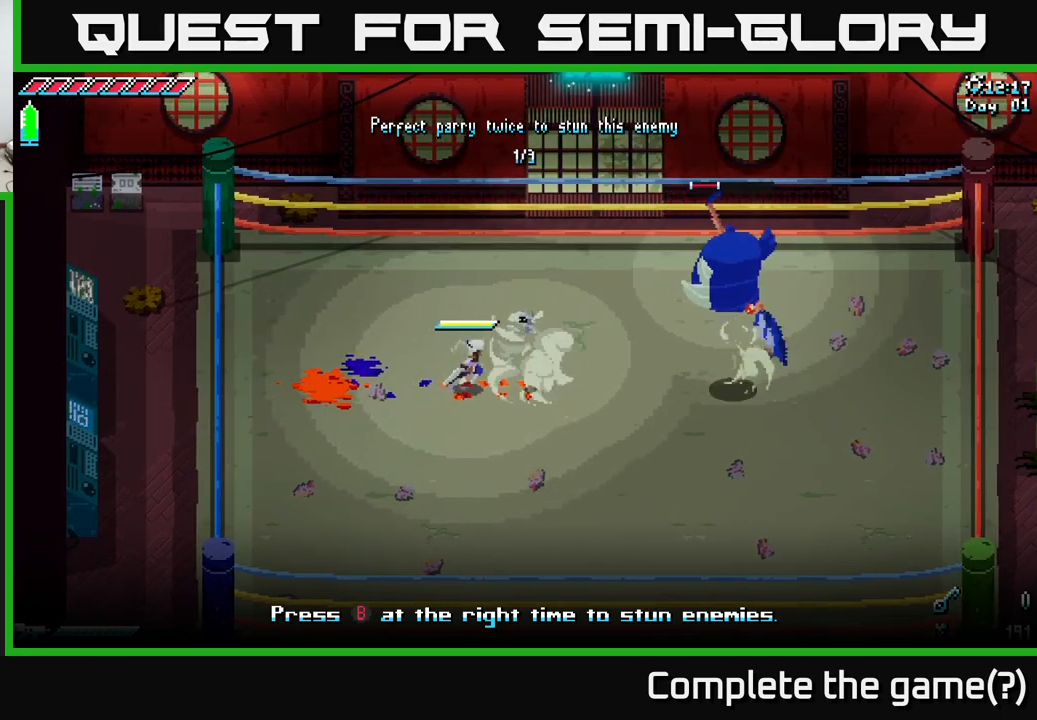
{"buttons": [], "left_stick": "right", "right_stick": "center", "events": [[267, "left_stick", "right"]]}
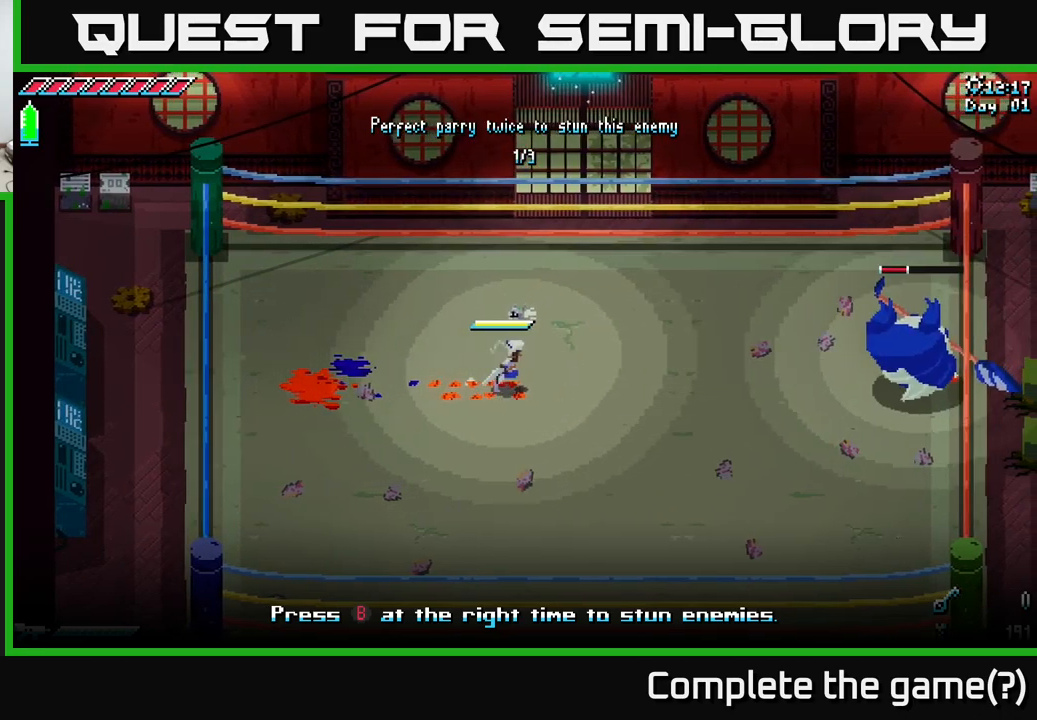
{"buttons": [], "left_stick": "right", "right_stick": "center", "events": []}
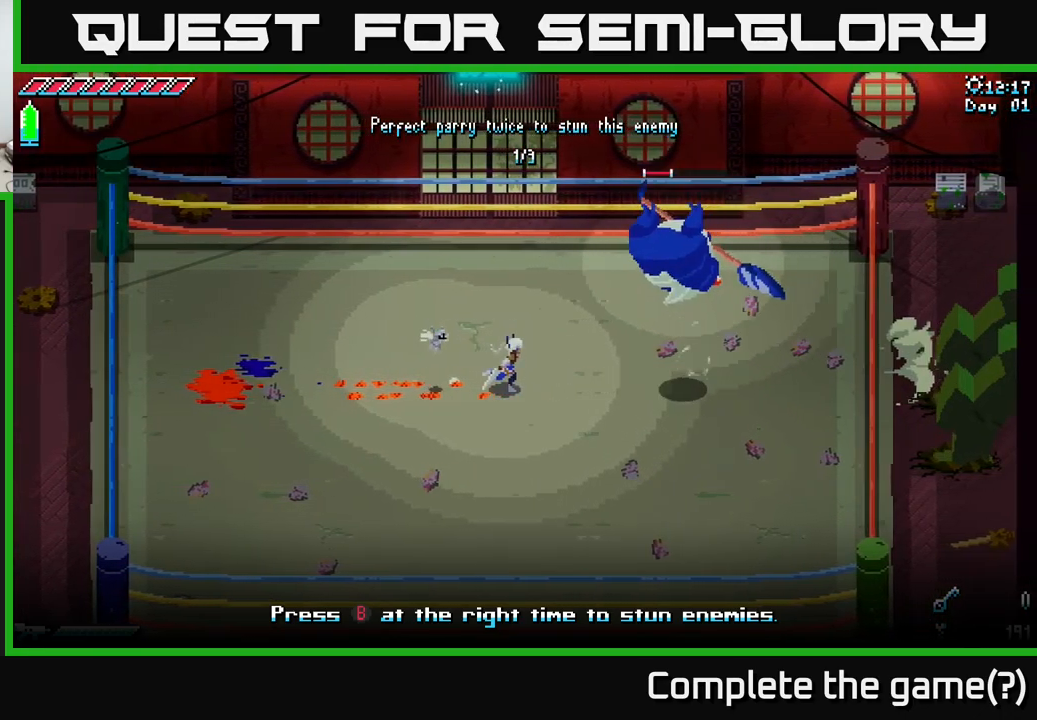
{"buttons": [], "left_stick": "center", "right_stick": "center", "events": [[383, "left_stick", "left"], [483, "left_stick", "center"]]}
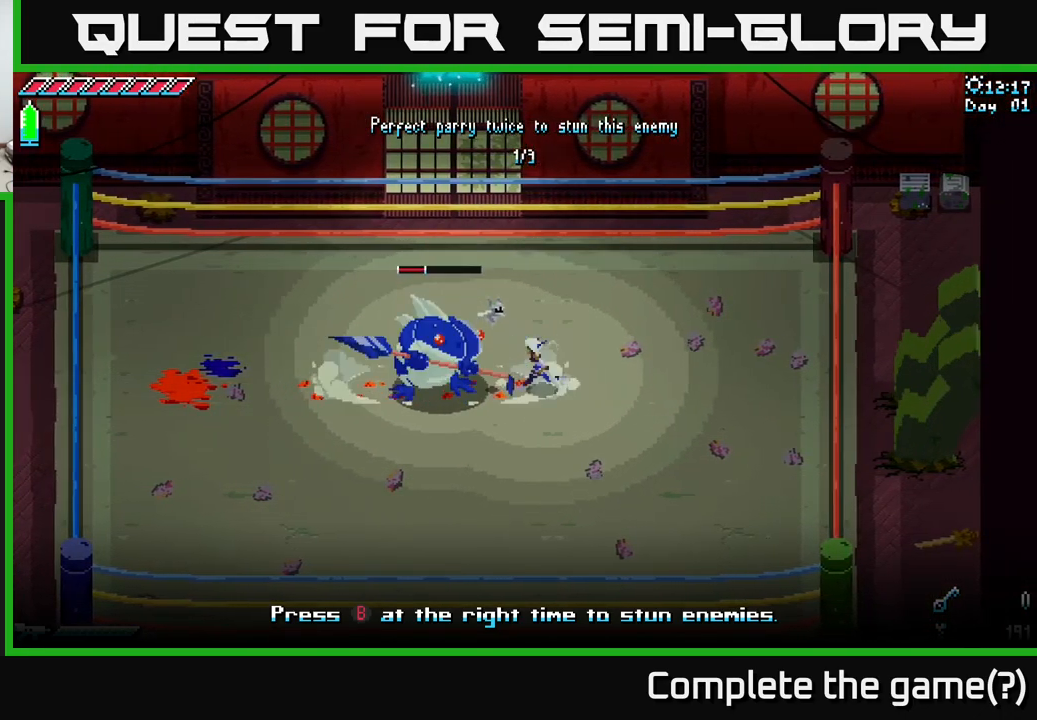
{"buttons": [], "left_stick": "center", "right_stick": "center", "events": []}